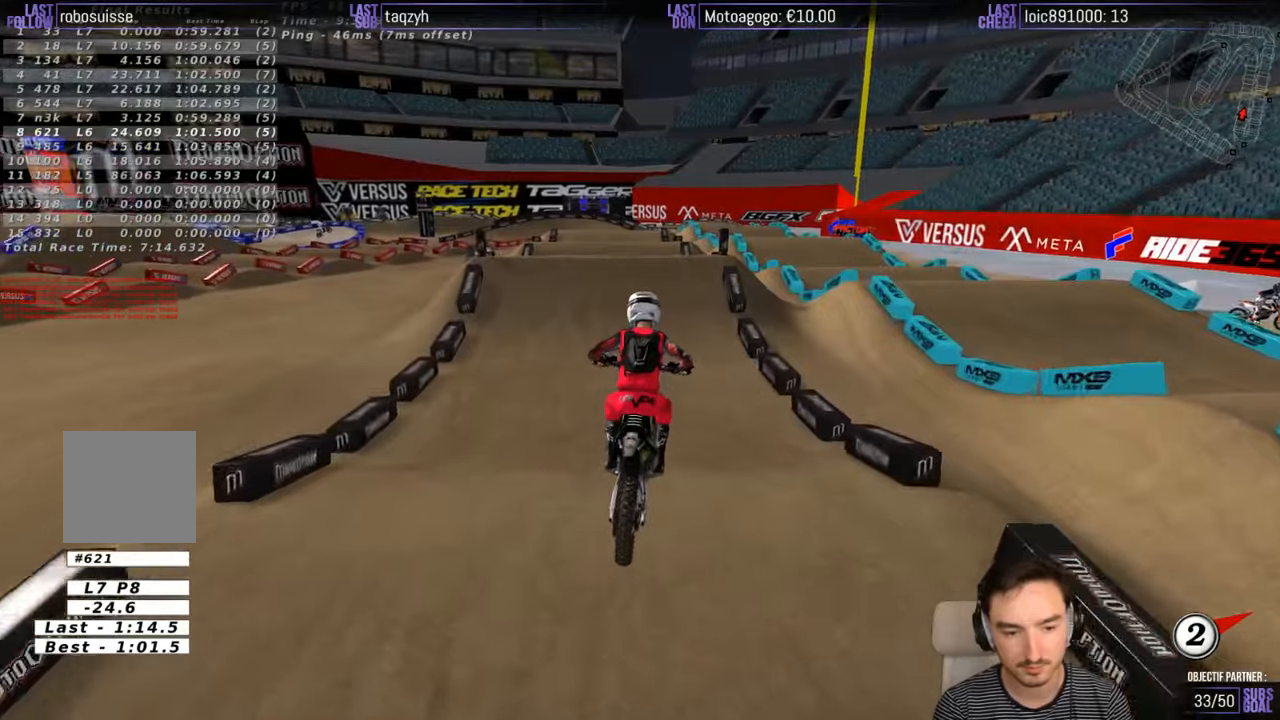
Gameplay with a controller (Xbox layout); each line is a JSON object with the inputs held at the frame after it. "events" lists button and stick changes between this image and that frame as [ms after this image, input, new state], when the widget could be followed in between. Not read: L1 L3 R3.
{"buttons": ["R2"], "left_stick": "center", "right_stick": "center", "events": []}
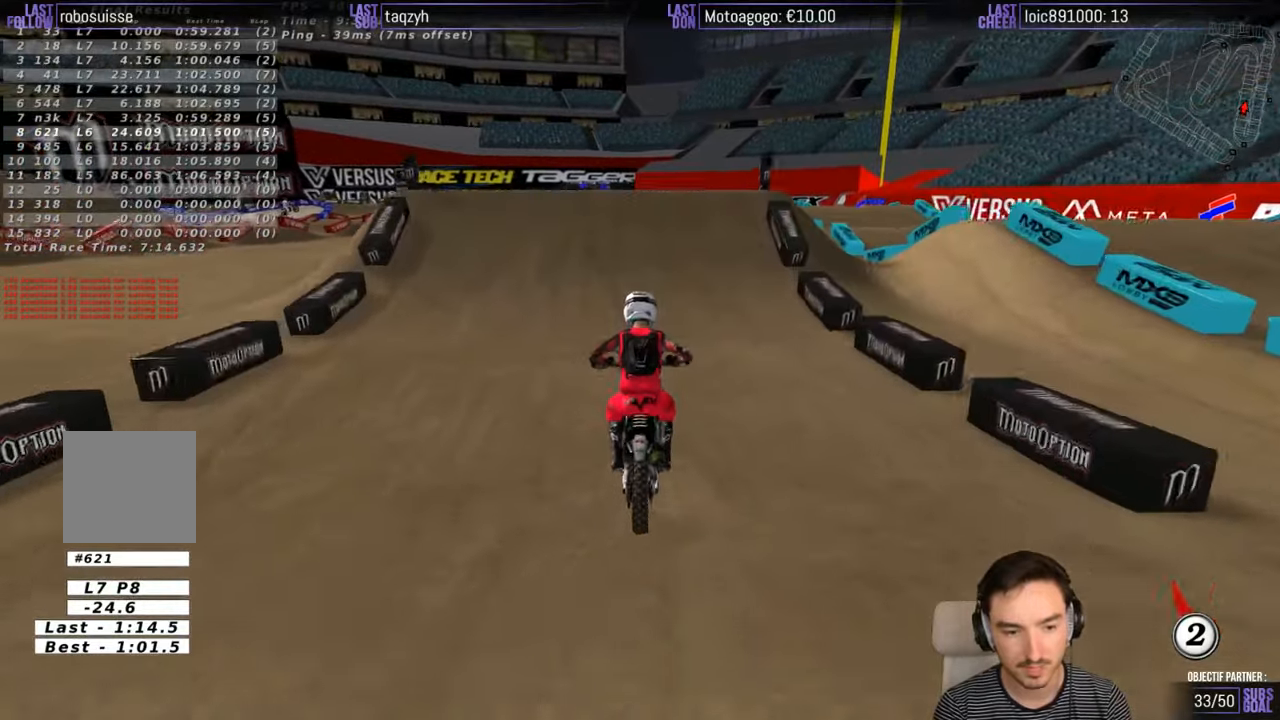
{"buttons": ["R2"], "left_stick": "left", "right_stick": "center", "events": [[383, "left_stick", "left"]]}
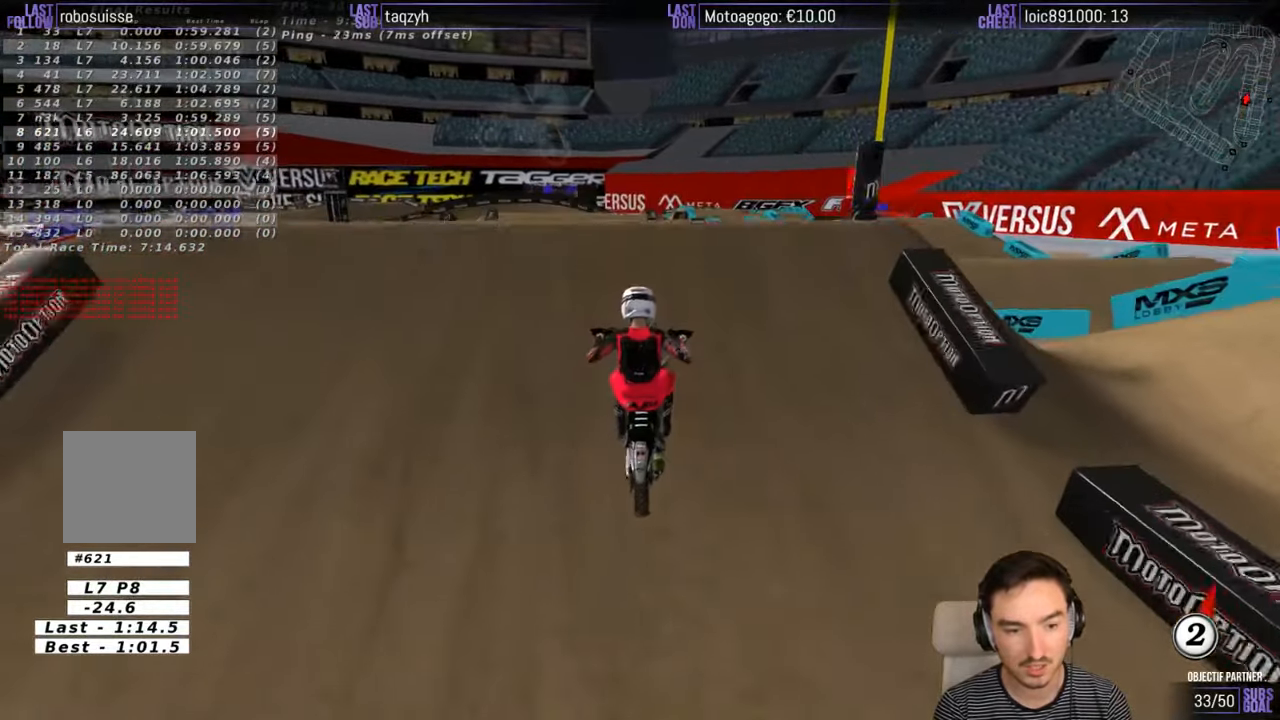
{"buttons": ["R2"], "left_stick": "down-right", "right_stick": "center", "events": [[250, "left_stick", "down-right"]]}
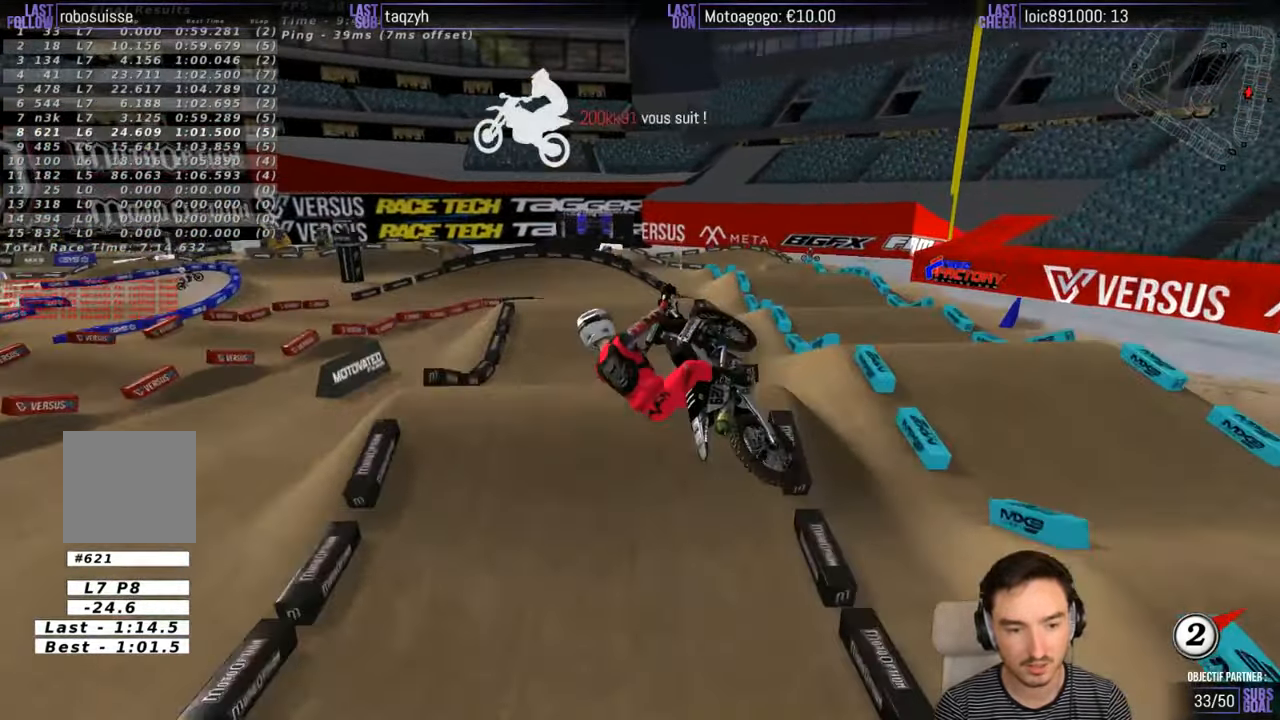
{"buttons": [], "left_stick": "down-right", "right_stick": "center", "events": [[33, "R2", "up"], [83, "left_stick", "down"], [216, "left_stick", "down-left"], [316, "left_stick", "down"], [416, "left_stick", "down-right"]]}
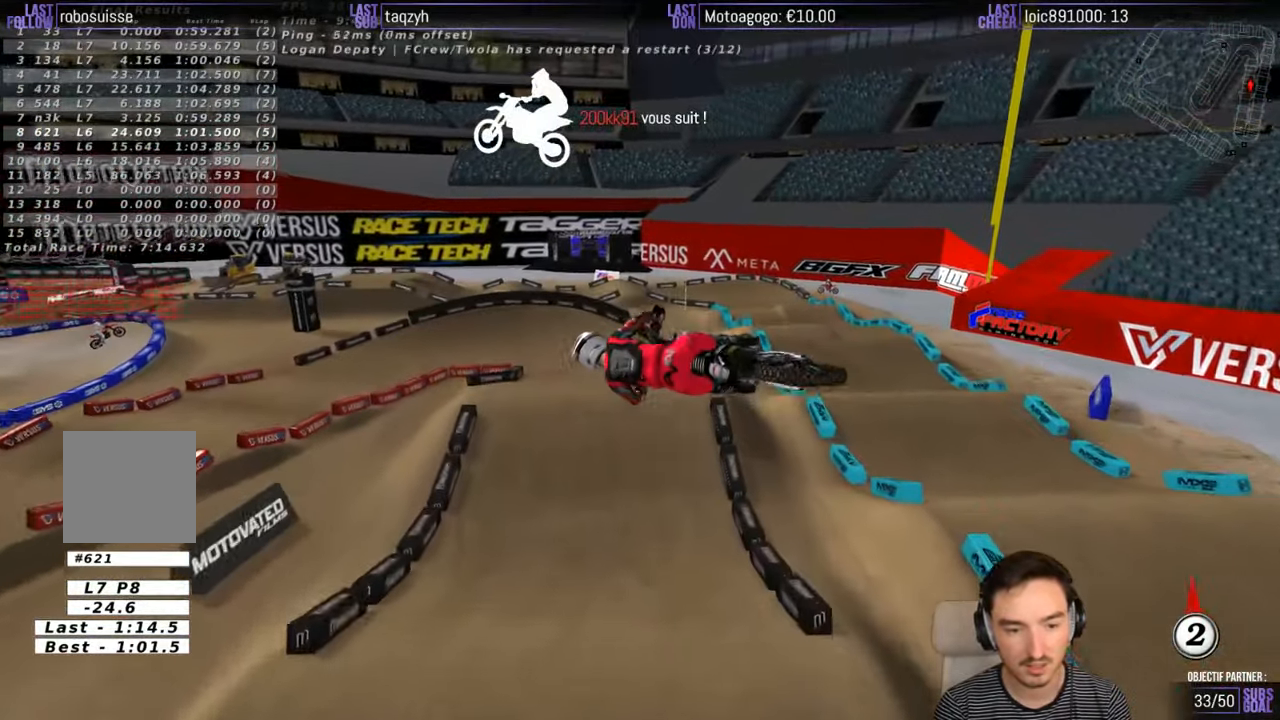
{"buttons": ["R2"], "left_stick": "down-left", "right_stick": "center", "events": [[133, "R2", "down"], [233, "left_stick", "down"], [333, "left_stick", "down-left"]]}
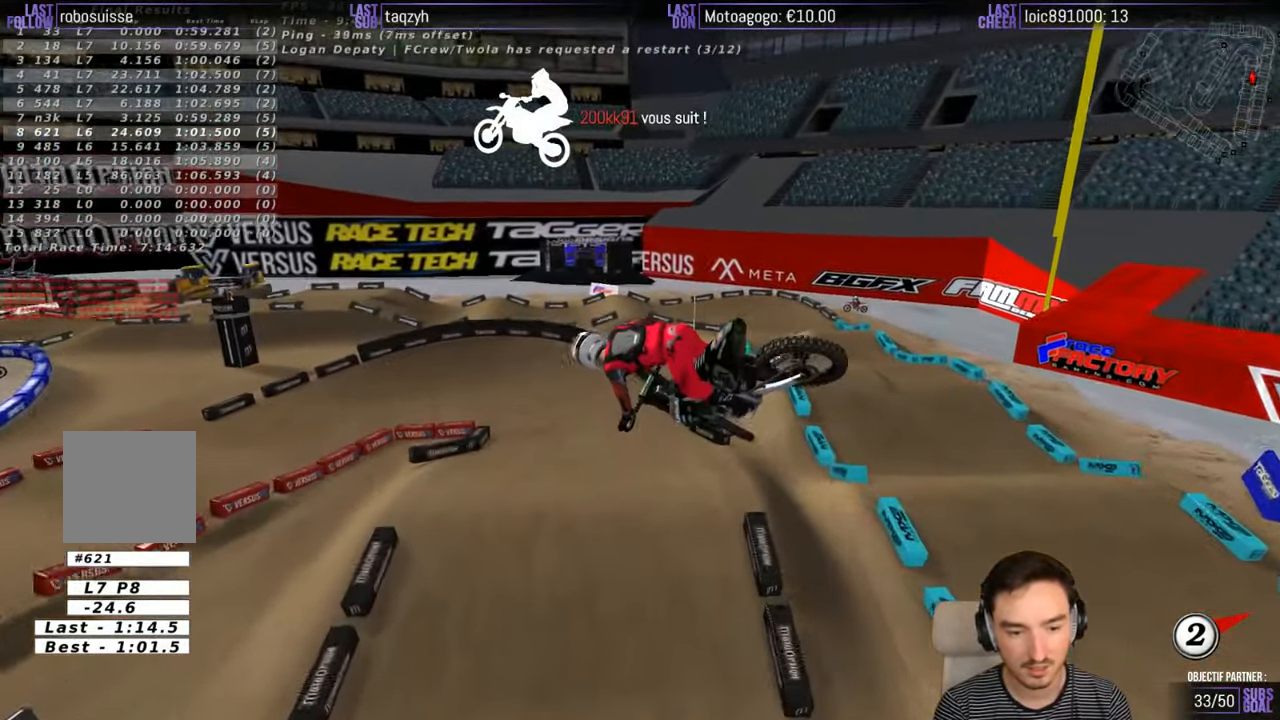
{"buttons": ["R2"], "left_stick": "down-left", "right_stick": "center", "events": [[50, "left_stick", "down"], [350, "left_stick", "down-left"]]}
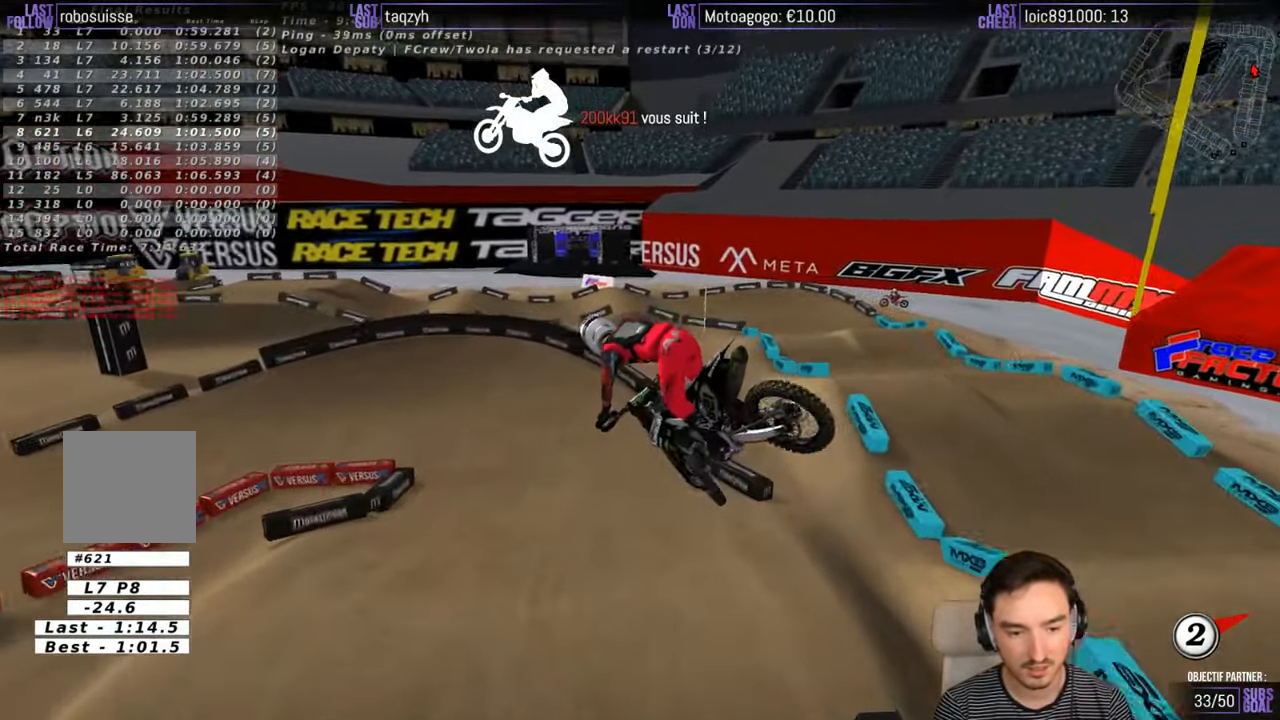
{"buttons": [], "left_stick": "center", "right_stick": "center", "events": [[200, "left_stick", "center"], [283, "R2", "up"]]}
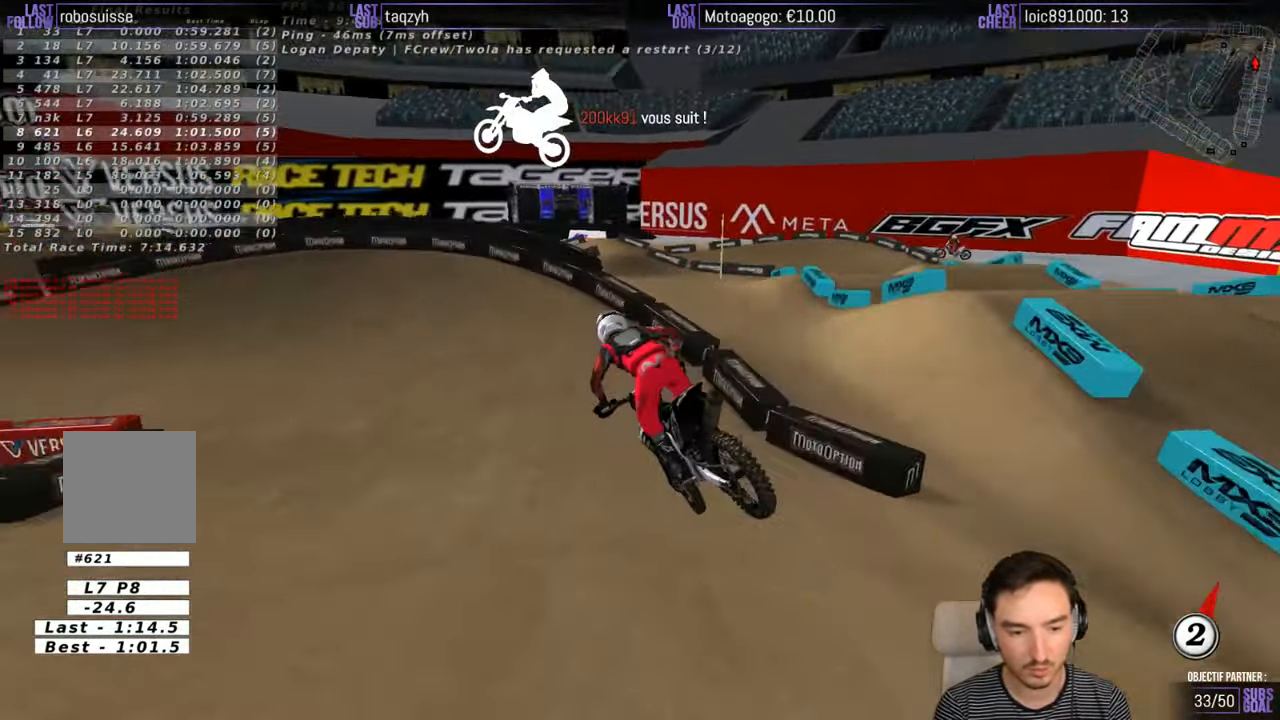
{"buttons": ["X"], "left_stick": "down-left", "right_stick": "center", "events": [[183, "R2", "down"], [300, "left_stick", "down-left"], [350, "R2", "up"], [500, "X", "down"]]}
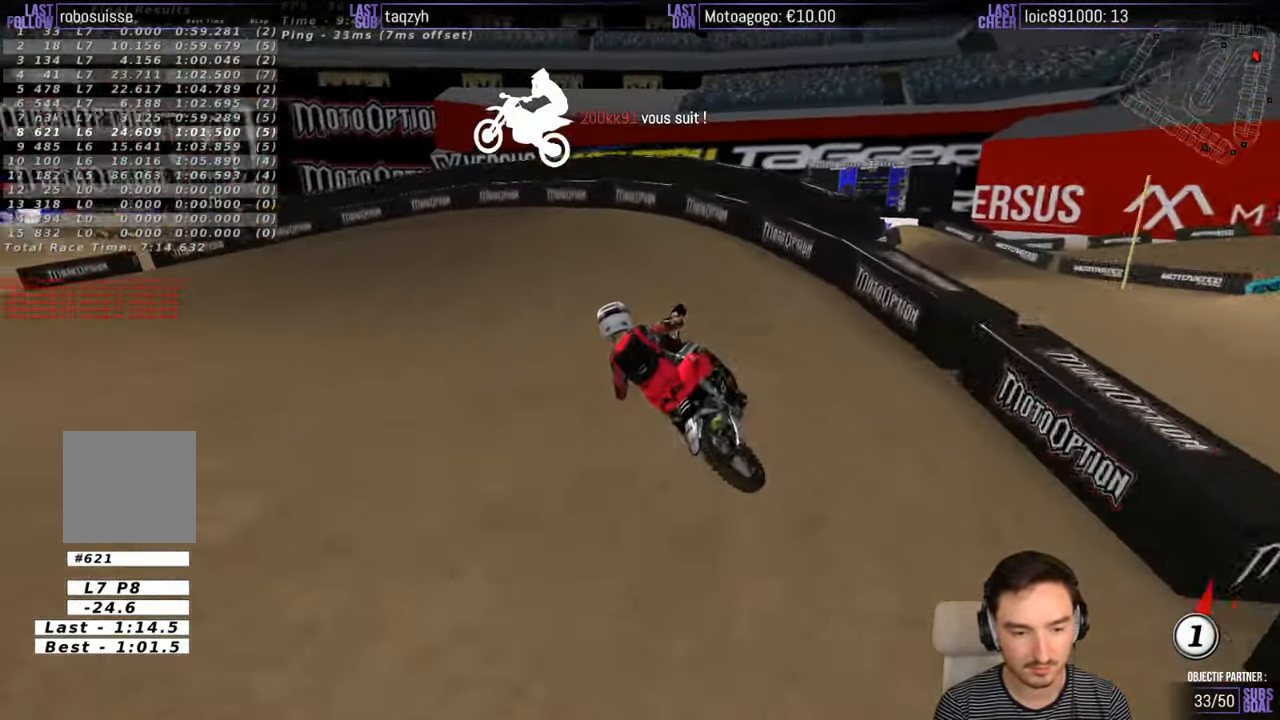
{"buttons": [], "left_stick": "down-left", "right_stick": "center", "events": [[66, "X", "up"], [183, "X", "down"], [250, "X", "up"]]}
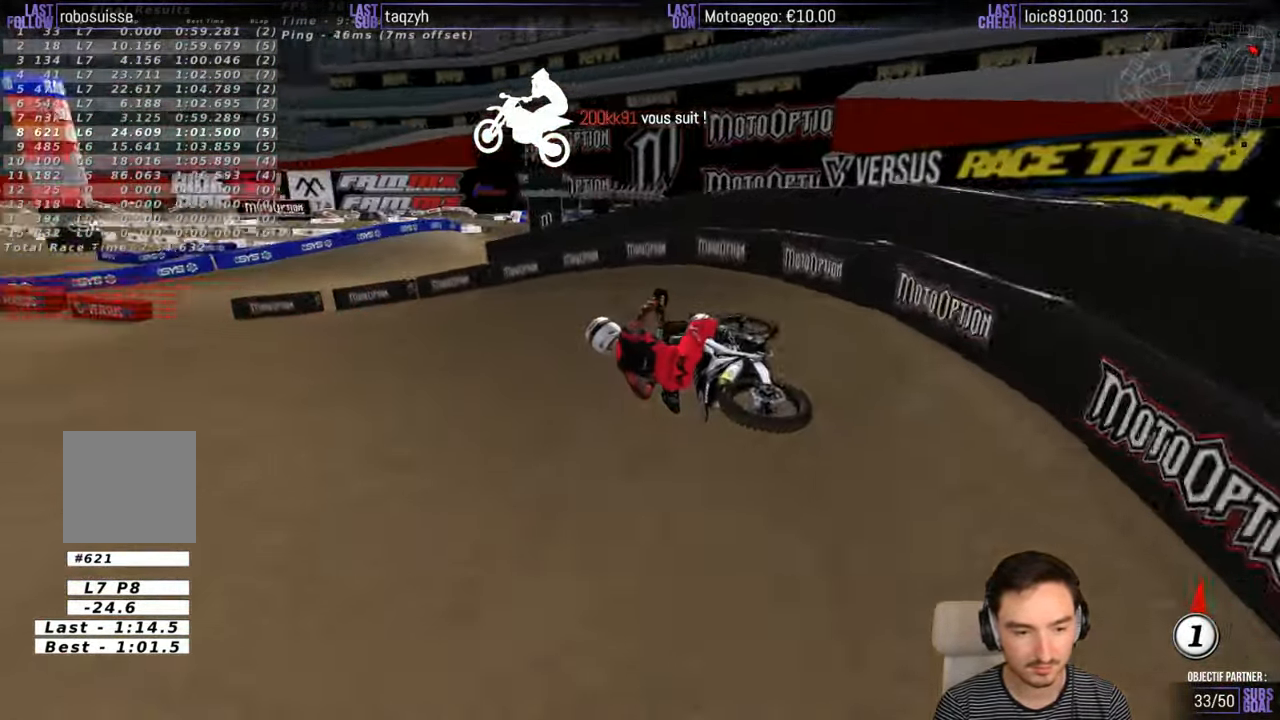
{"buttons": ["R2"], "left_stick": "right", "right_stick": "center", "events": [[83, "left_stick", "center"], [433, "R2", "down"], [483, "left_stick", "right"]]}
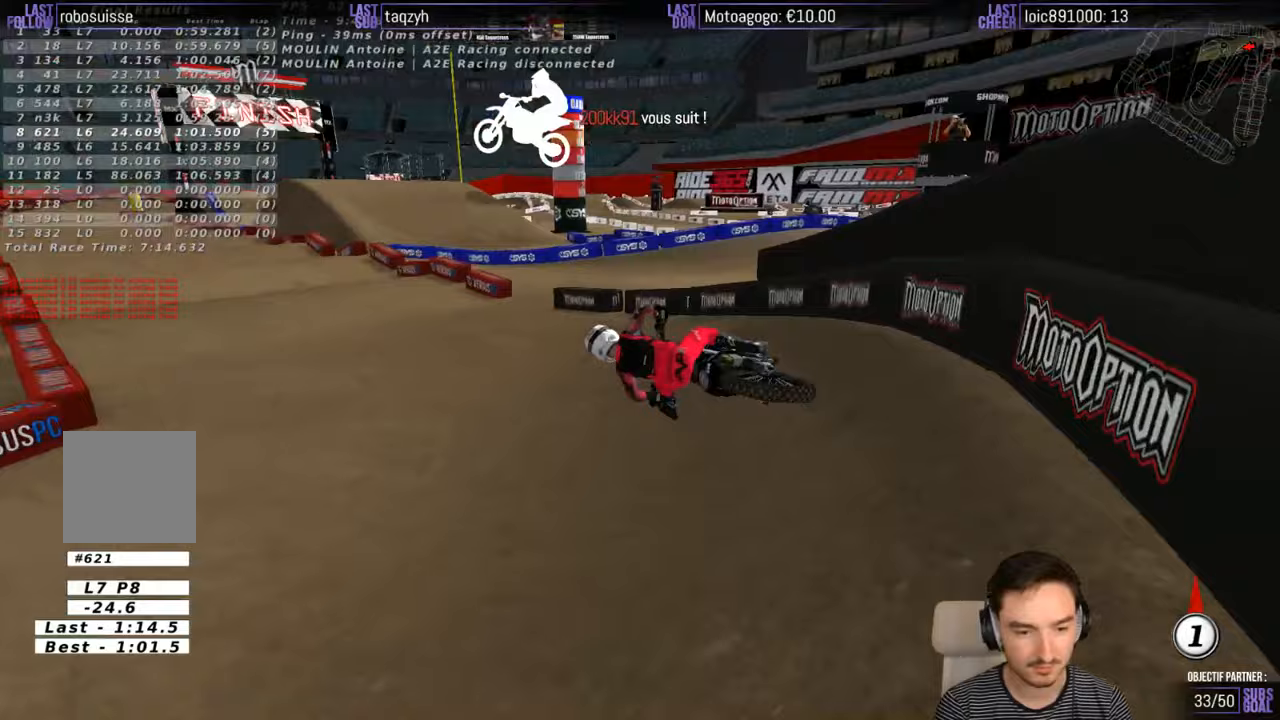
{"buttons": ["R2"], "left_stick": "right", "right_stick": "center", "events": [[283, "left_stick", "center"], [383, "X", "down"], [450, "left_stick", "right"], [467, "X", "up"]]}
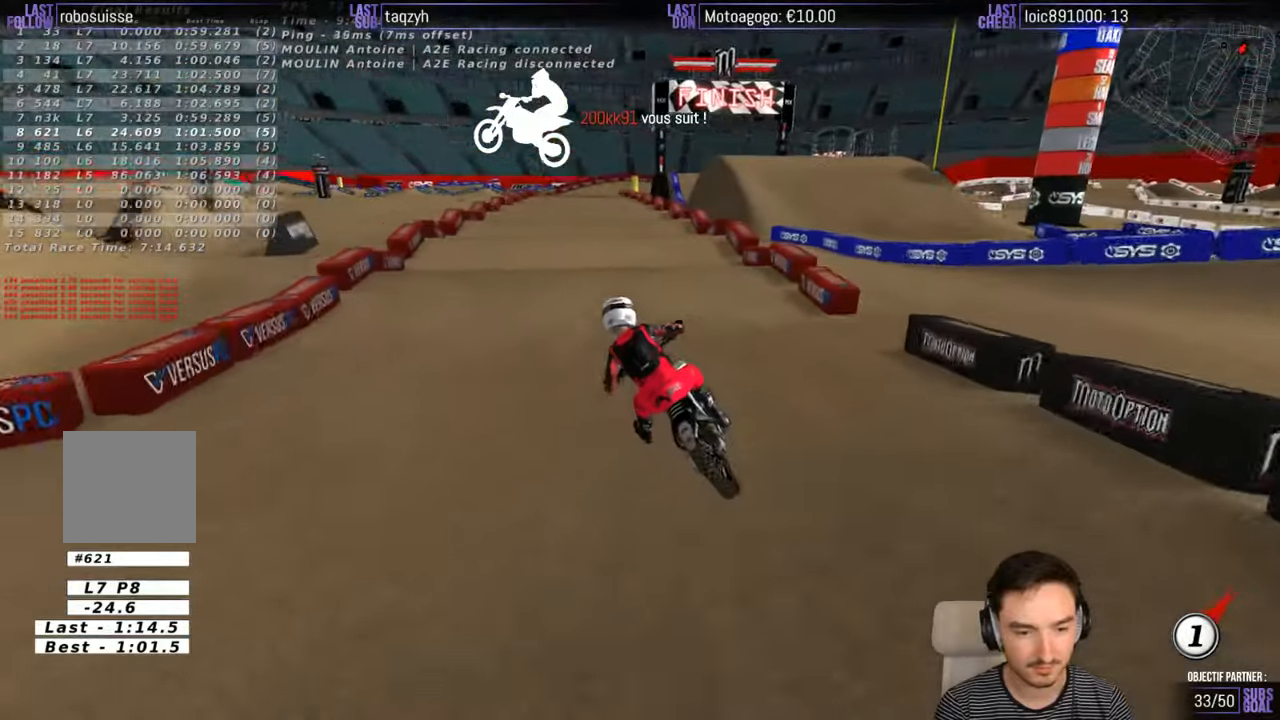
{"buttons": ["R2"], "left_stick": "center", "right_stick": "center", "events": [[67, "X", "down"], [167, "X", "up"], [217, "left_stick", "center"], [250, "X", "down"], [317, "X", "up"], [367, "X", "down"], [450, "X", "up"]]}
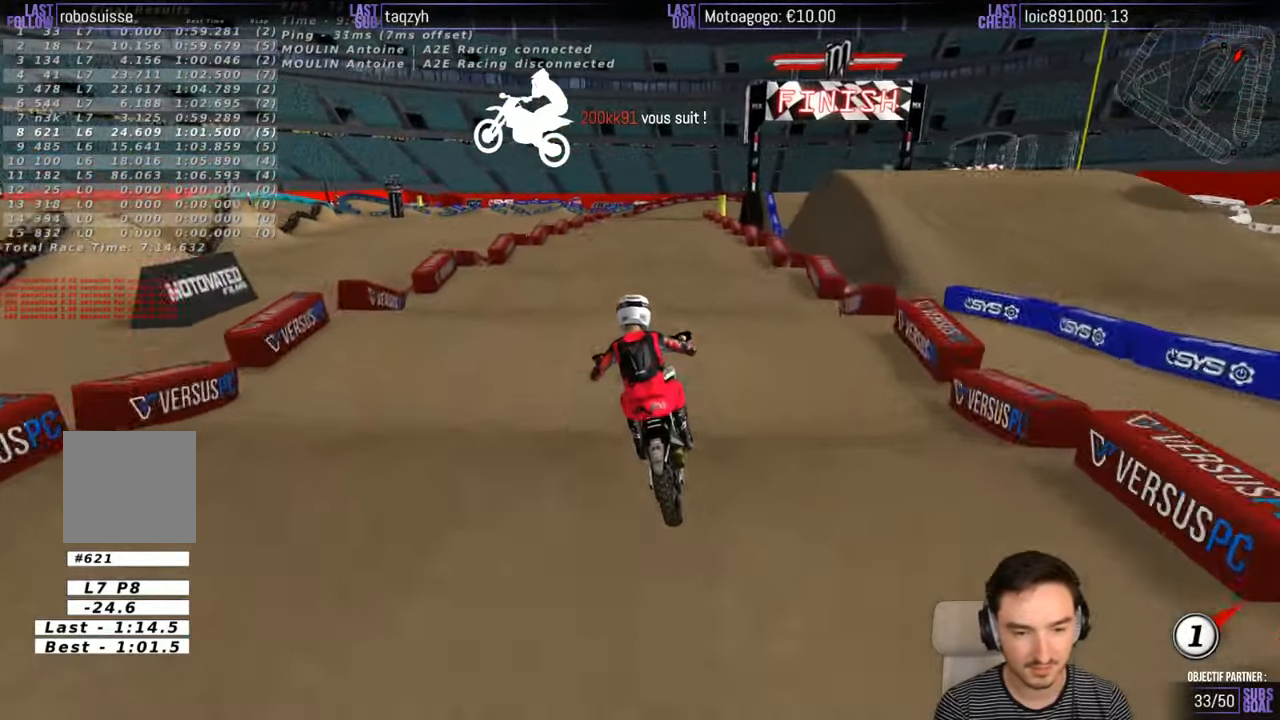
{"buttons": ["R2"], "left_stick": "down", "right_stick": "center", "events": [[17, "left_stick", "down"], [50, "X", "down"], [117, "X", "up"]]}
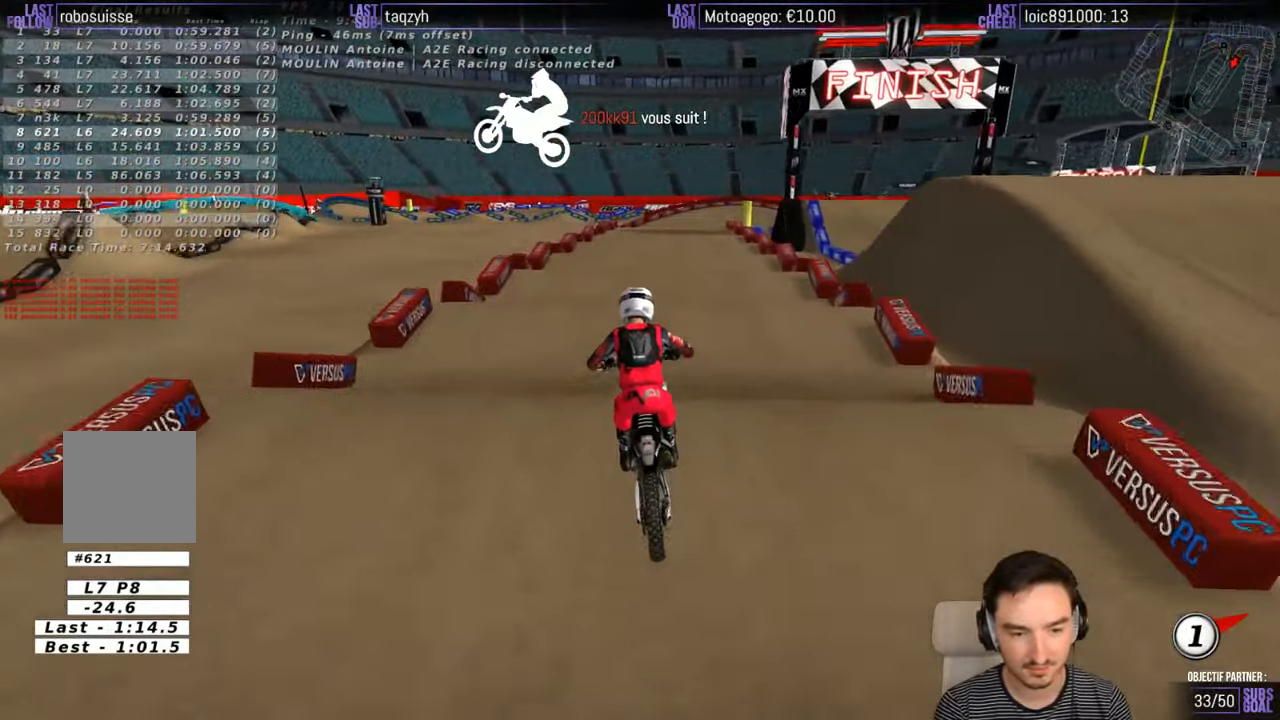
{"buttons": ["R2"], "left_stick": "down", "right_stick": "center", "events": []}
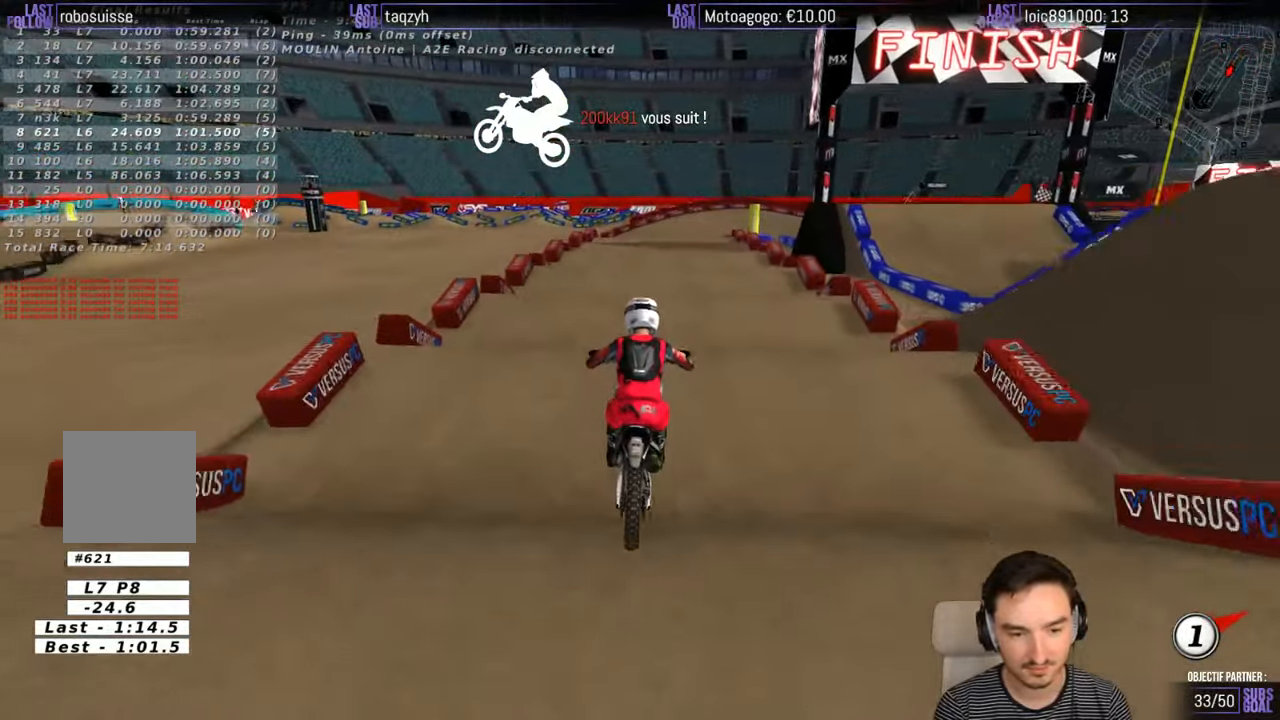
{"buttons": ["R2"], "left_stick": "down", "right_stick": "center", "events": []}
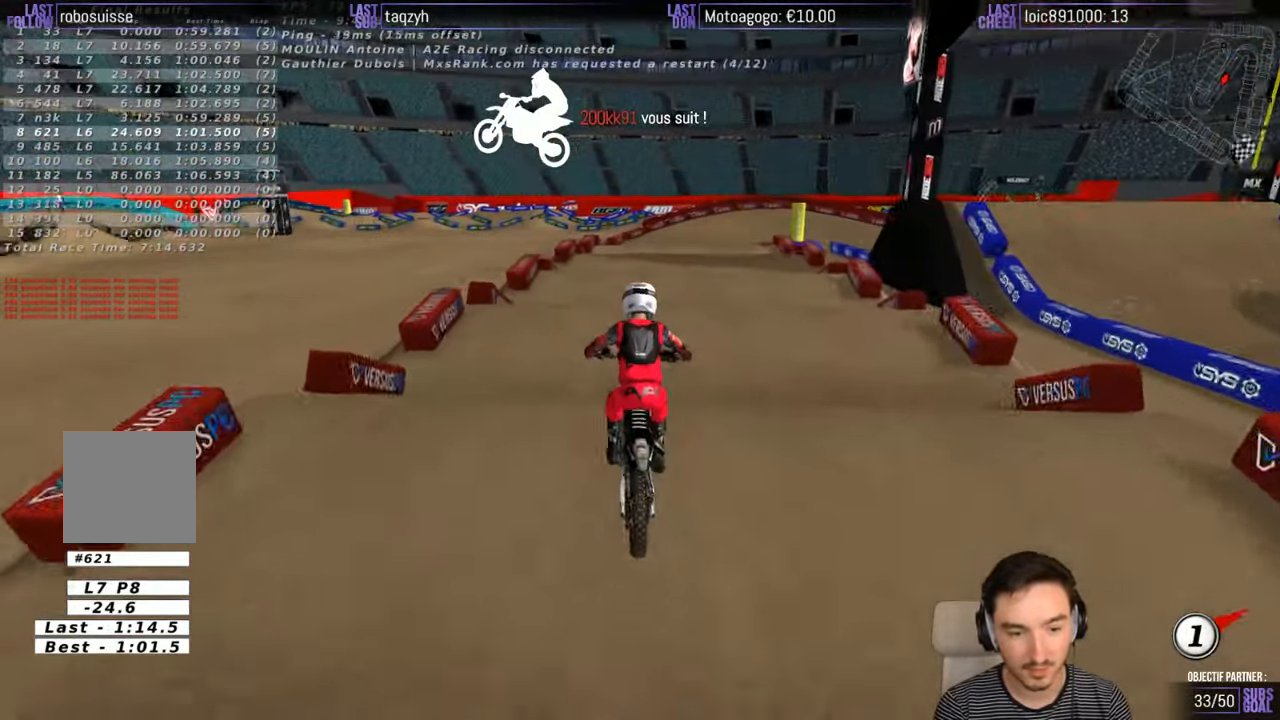
{"buttons": ["R2"], "left_stick": "down", "right_stick": "center", "events": []}
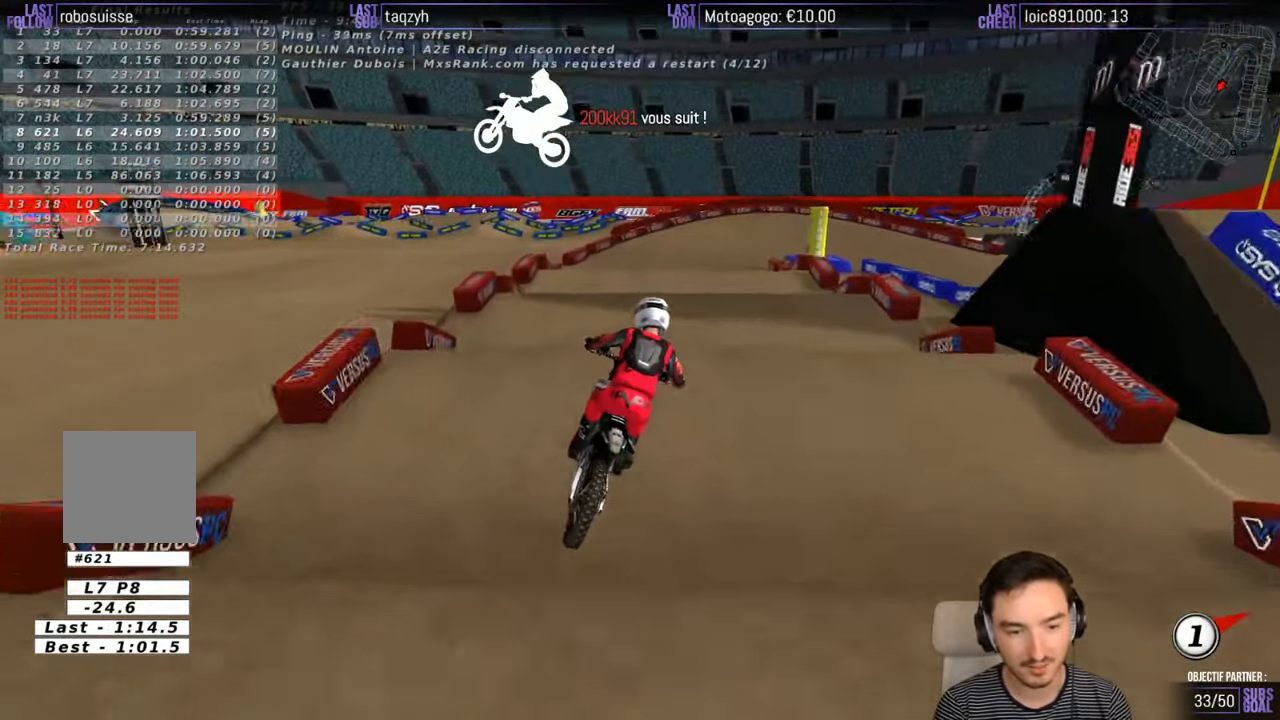
{"buttons": ["R2"], "left_stick": "down", "right_stick": "center", "events": []}
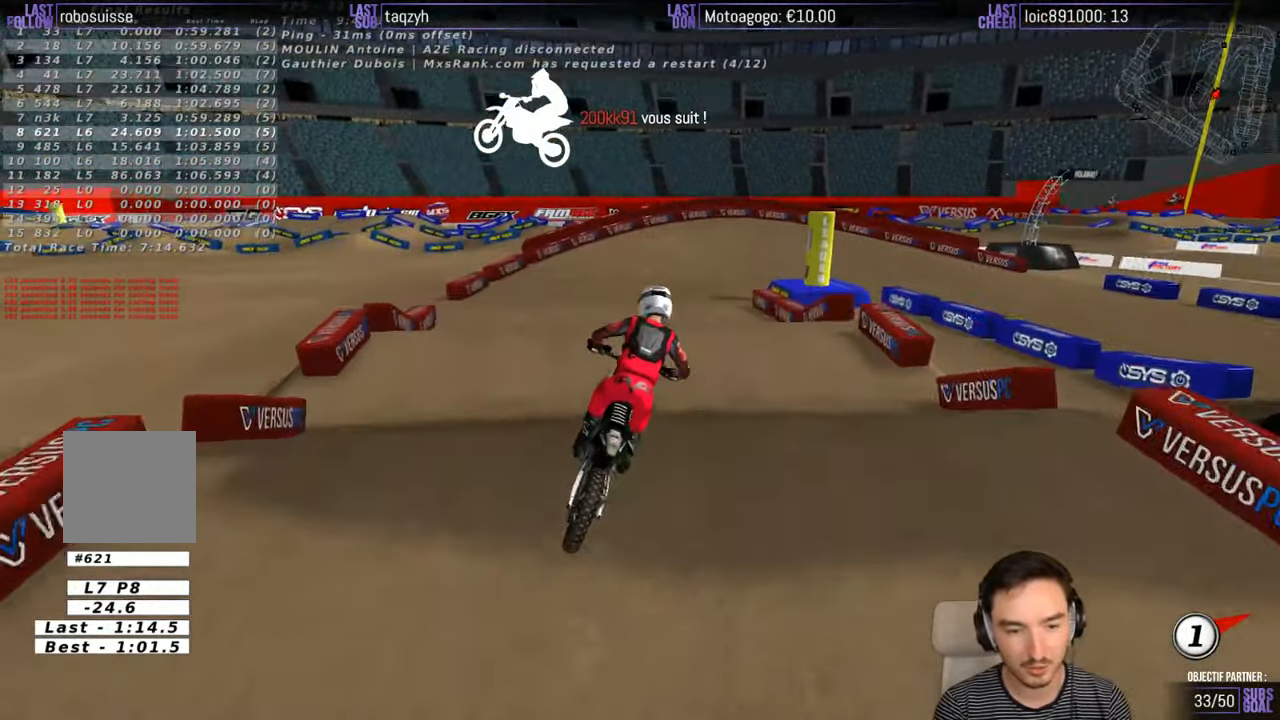
{"buttons": ["R2"], "left_stick": "down", "right_stick": "center", "events": []}
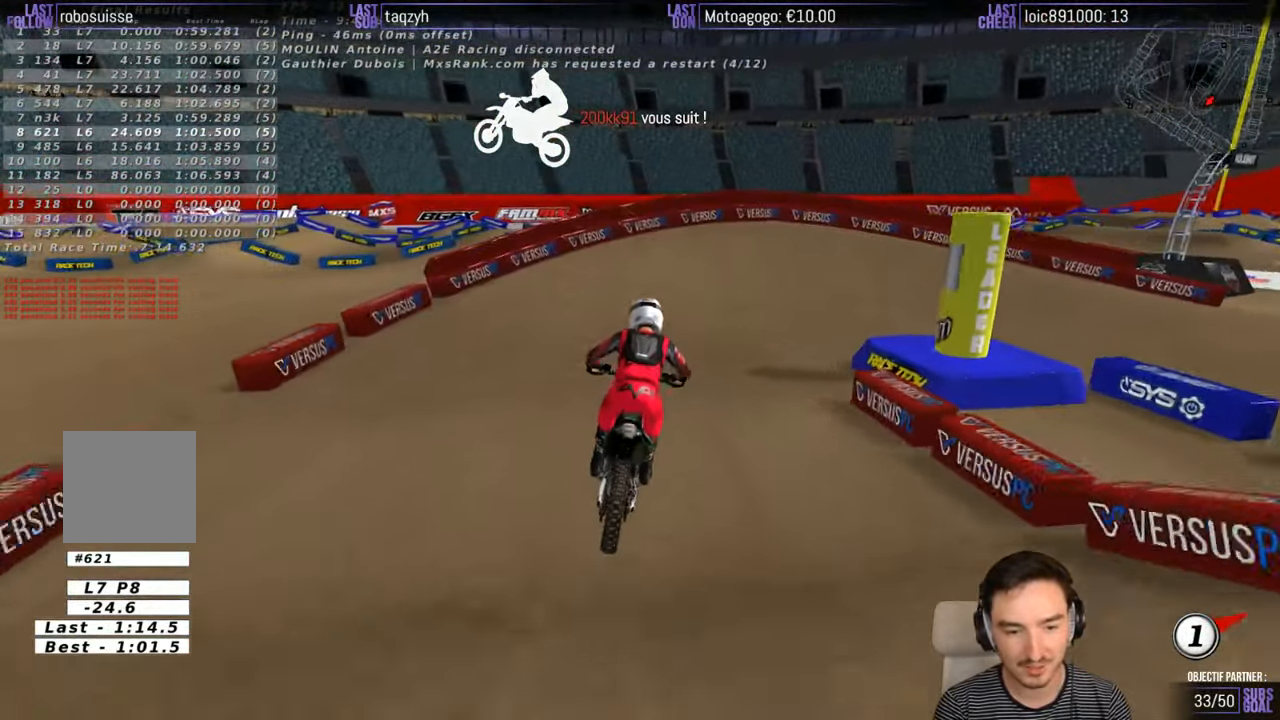
{"buttons": ["A", "L2"], "left_stick": "right", "right_stick": "center", "events": [[83, "R2", "up"], [100, "left_stick", "down-right"], [217, "left_stick", "right"], [283, "A", "down"], [333, "L2", "down"]]}
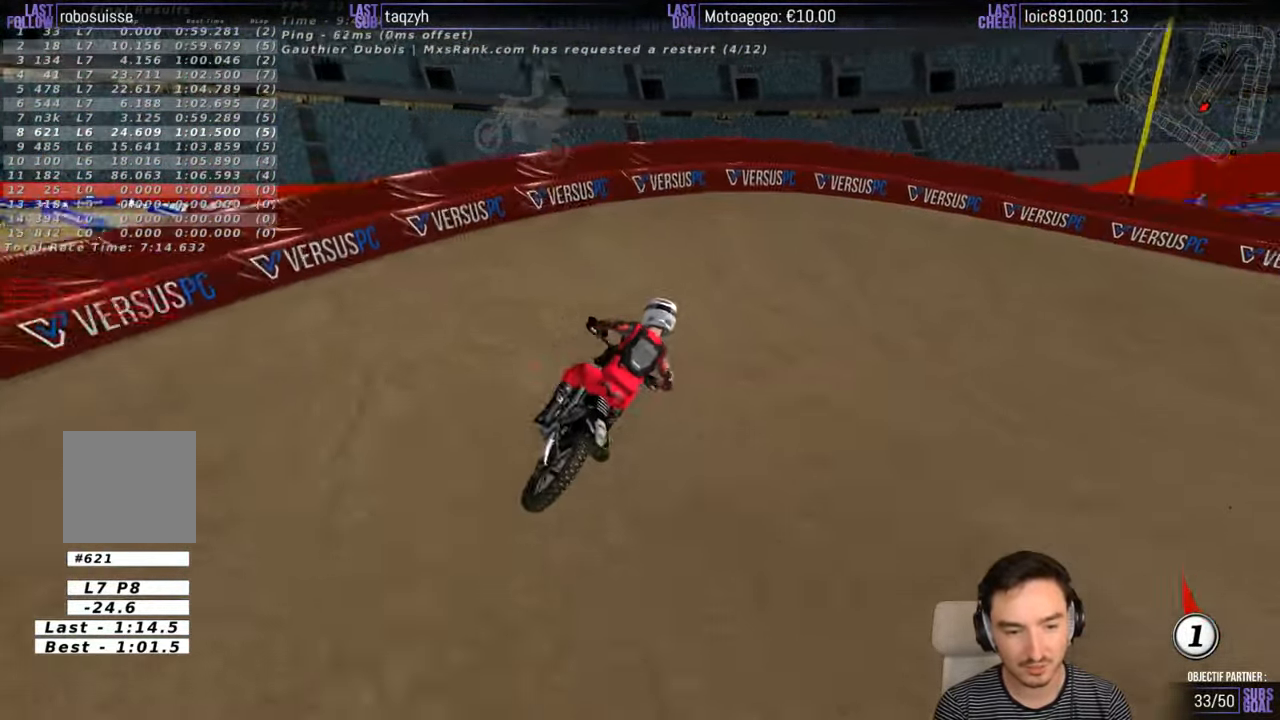
{"buttons": [], "left_stick": "right", "right_stick": "center", "events": [[183, "A", "up"], [217, "L2", "up"]]}
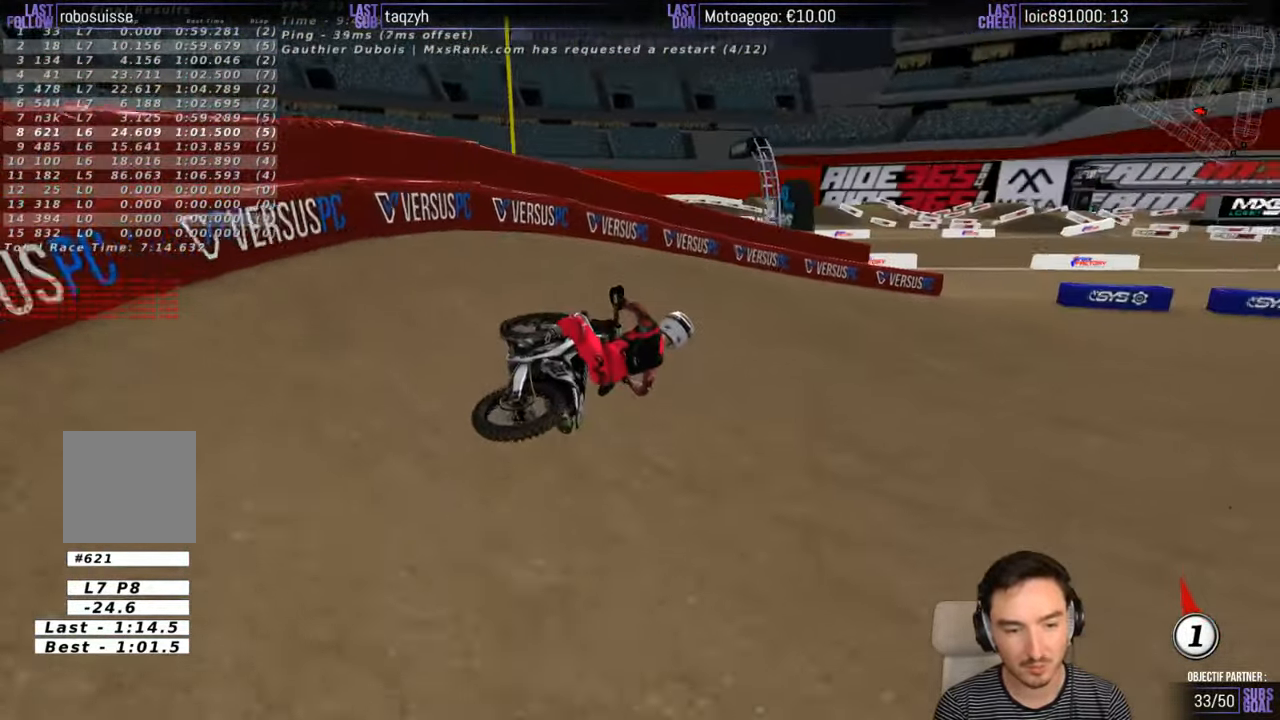
{"buttons": [], "left_stick": "down-left", "right_stick": "center", "events": [[17, "left_stick", "center"], [184, "X", "down"], [234, "left_stick", "down-left"], [284, "X", "up"]]}
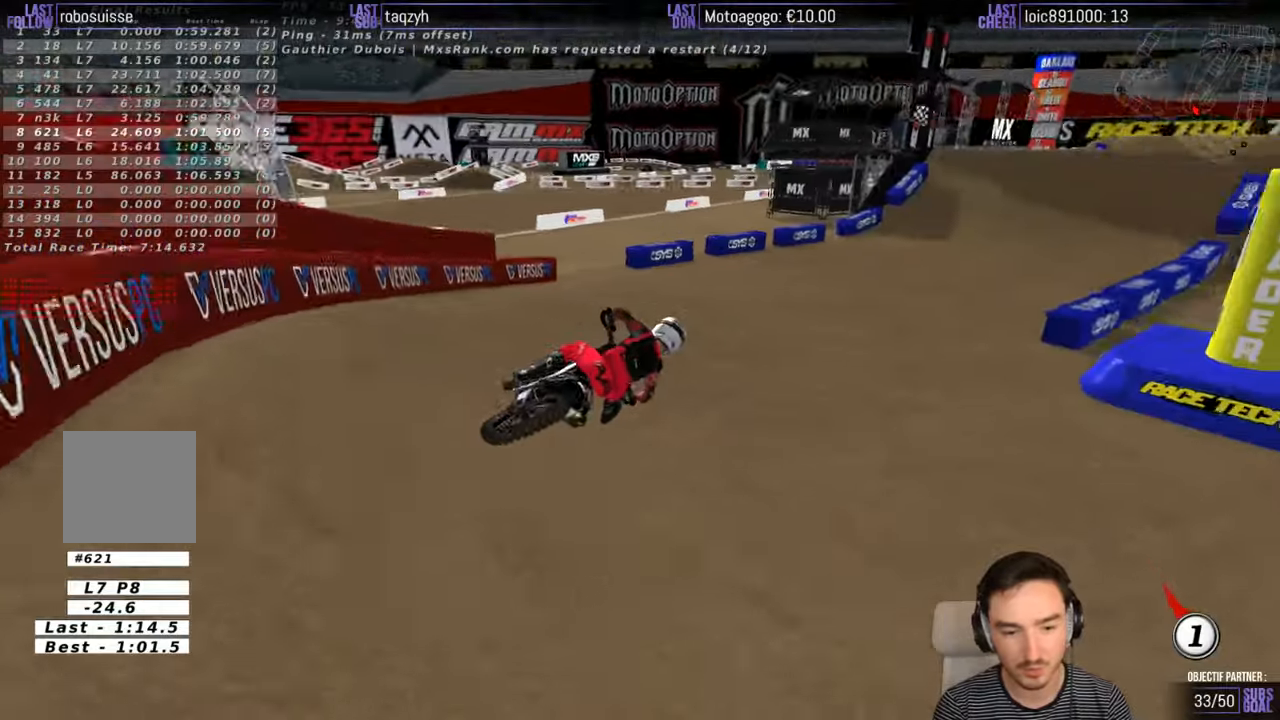
{"buttons": ["R2"], "left_stick": "left", "right_stick": "center", "events": [[34, "R2", "down"], [384, "left_stick", "center"], [450, "left_stick", "left"]]}
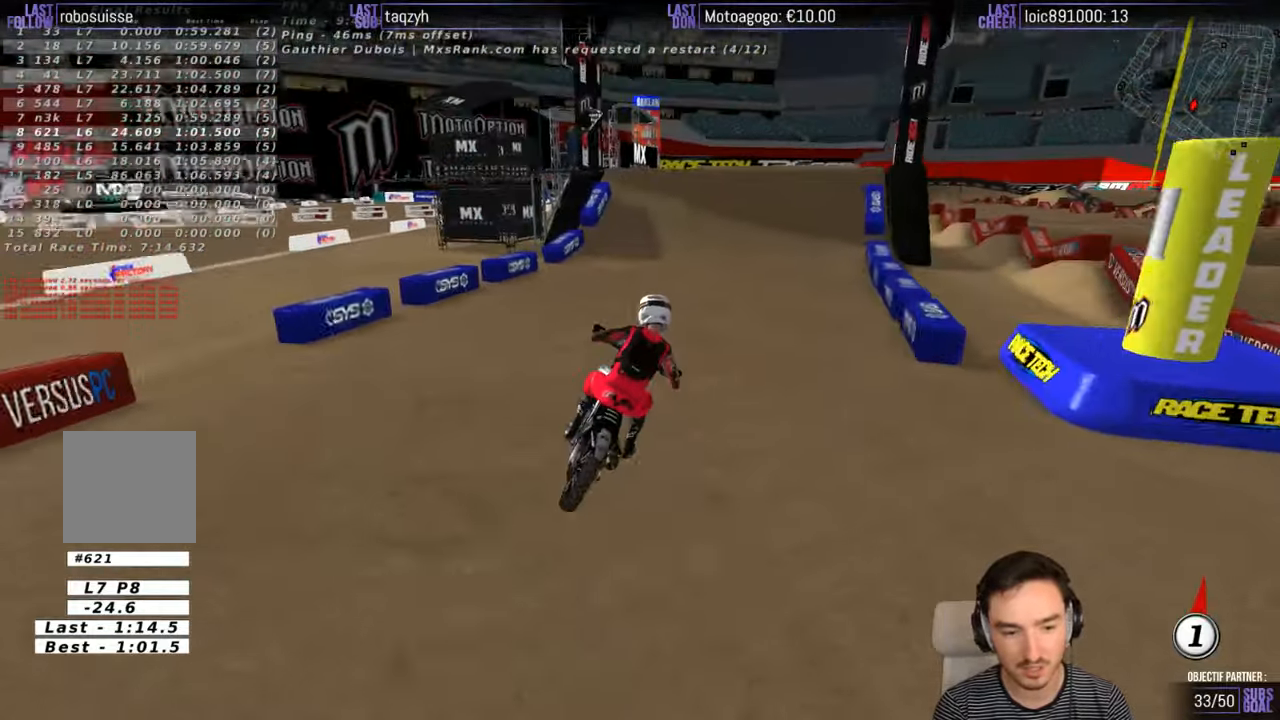
{"buttons": ["R2"], "left_stick": "center", "right_stick": "center", "events": [[84, "left_stick", "center"], [200, "B", "down"], [284, "B", "up"], [300, "left_stick", "down-left"], [384, "left_stick", "center"]]}
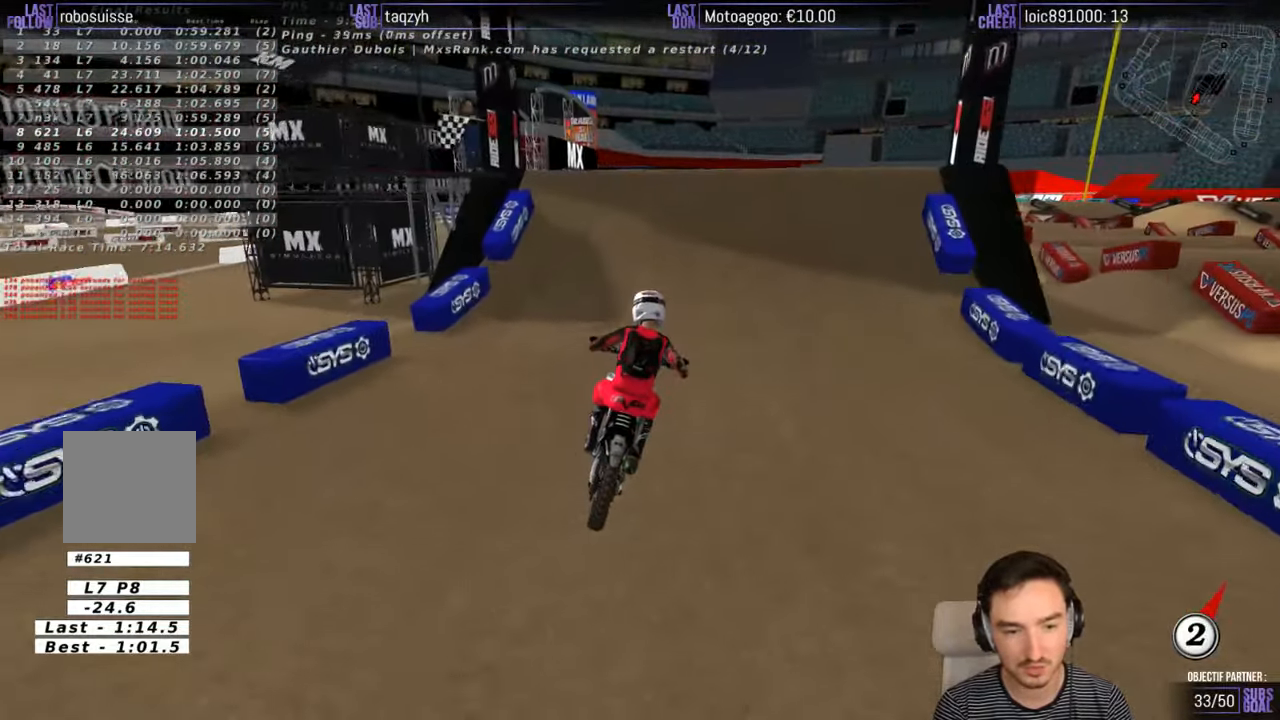
{"buttons": [], "left_stick": "right", "right_stick": "center", "events": [[50, "left_stick", "left"], [184, "left_stick", "center"], [400, "R2", "up"], [400, "left_stick", "right"]]}
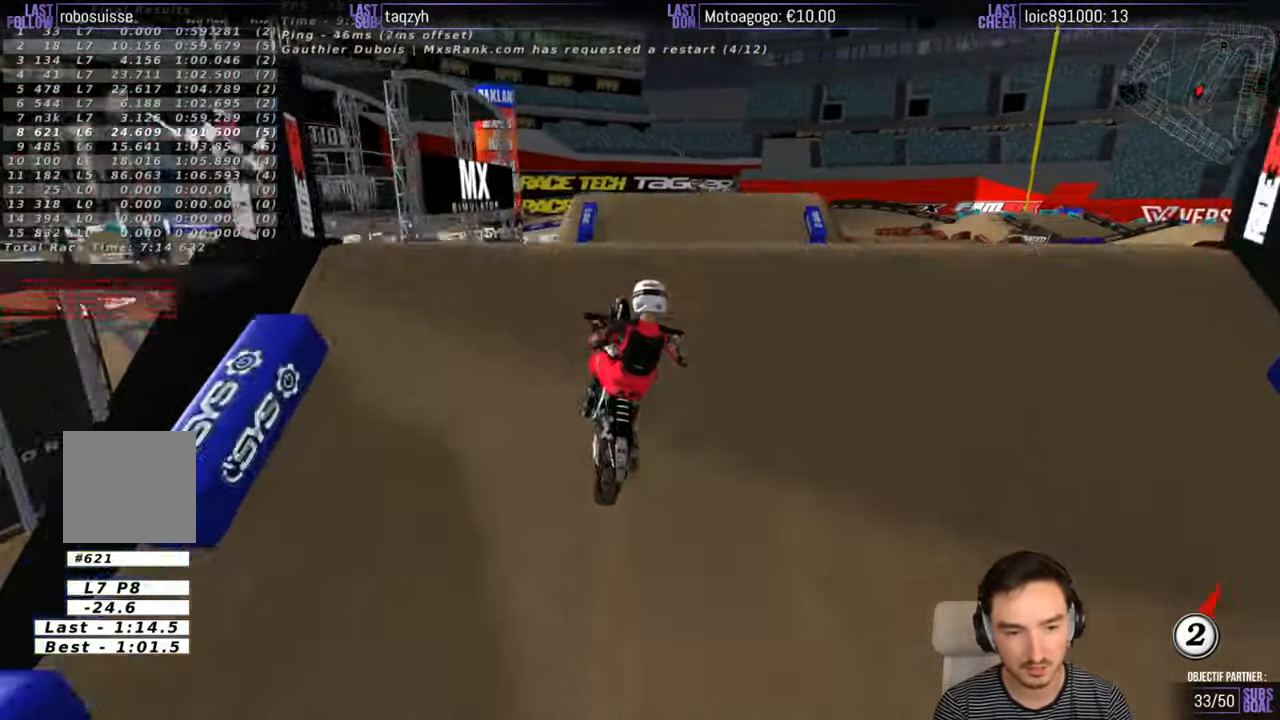
{"buttons": [], "left_stick": "down", "right_stick": "center", "events": [[50, "left_stick", "down-right"], [184, "left_stick", "down"]]}
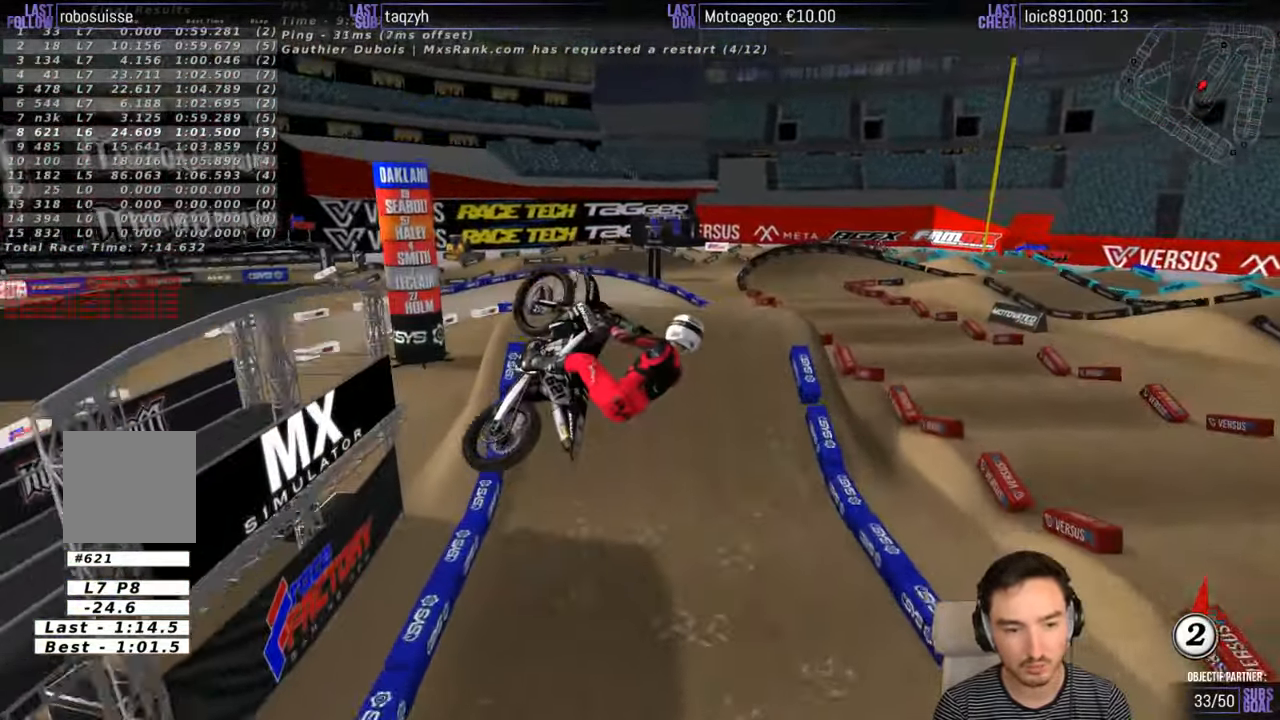
{"buttons": [], "left_stick": "left", "right_stick": "center", "events": [[117, "left_stick", "down-right"], [450, "left_stick", "down-left"], [500, "left_stick", "left"]]}
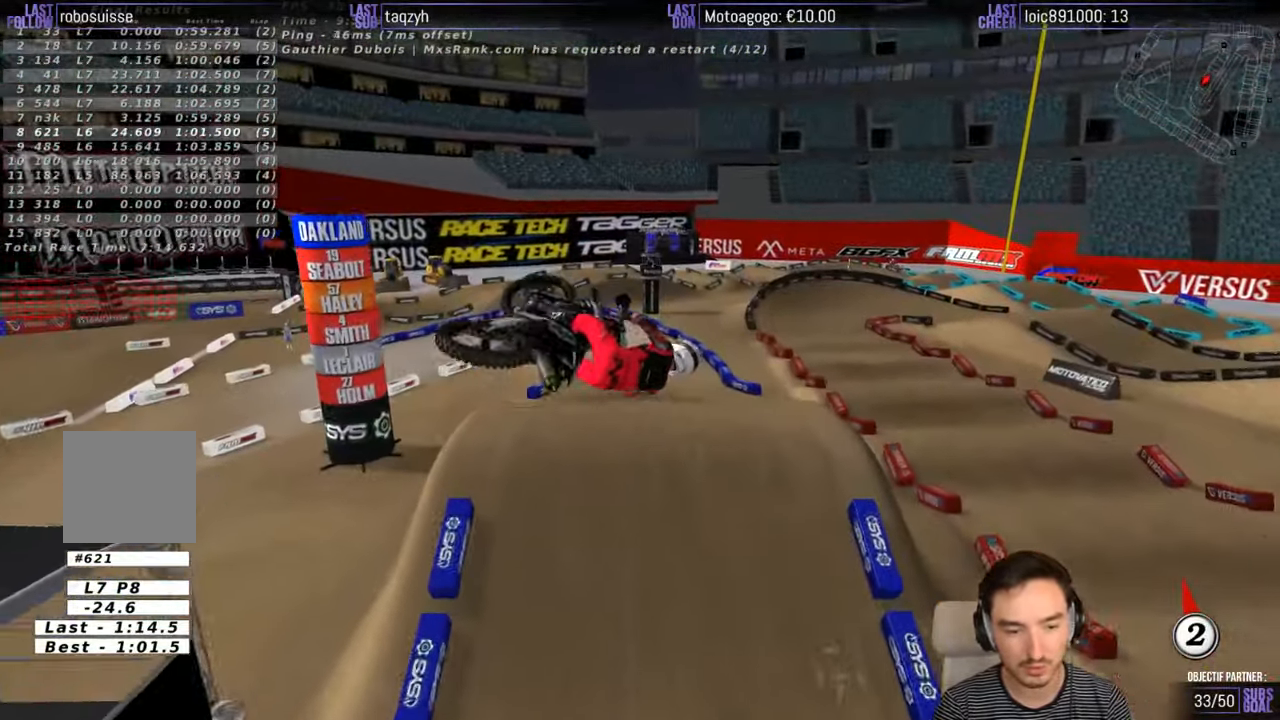
{"buttons": ["R2"], "left_stick": "up-left", "right_stick": "center", "events": [[217, "left_stick", "up-left"], [350, "R2", "down"]]}
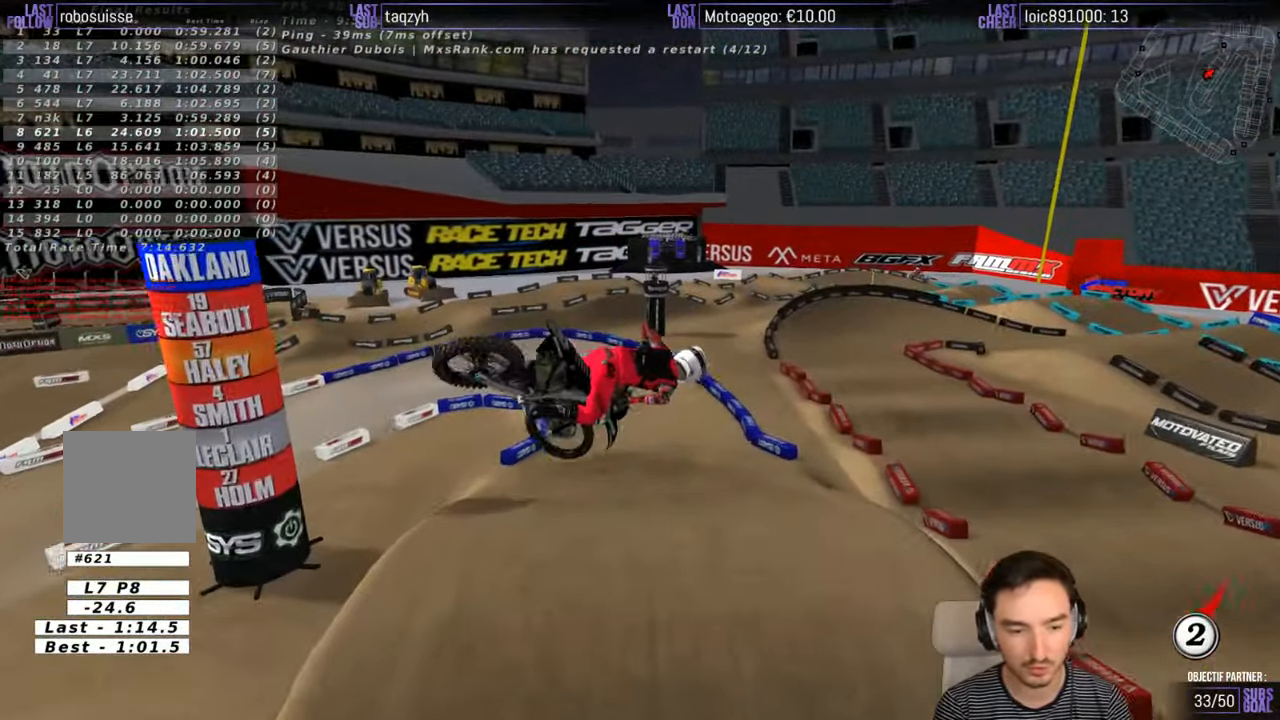
{"buttons": ["R2"], "left_stick": "up-right", "right_stick": "center", "events": [[284, "left_stick", "up"], [384, "left_stick", "up-right"]]}
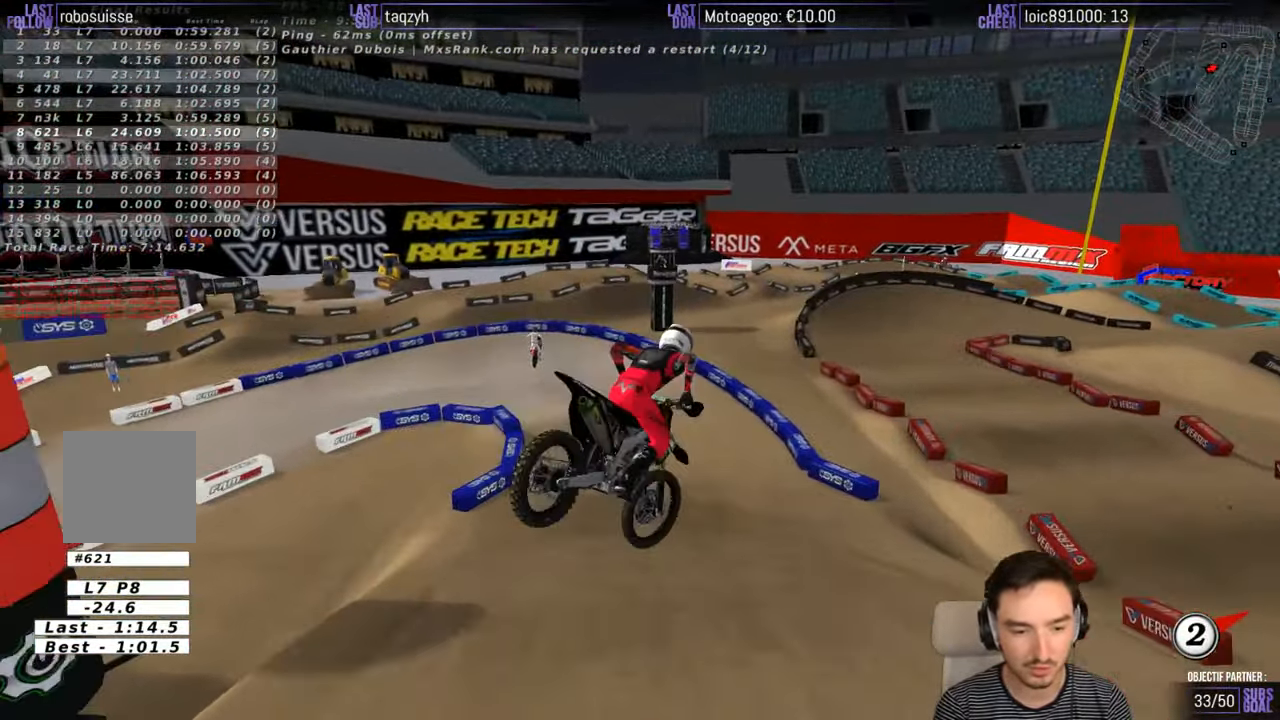
{"buttons": [], "left_stick": "center", "right_stick": "center", "events": [[67, "R2", "up"], [117, "left_stick", "center"]]}
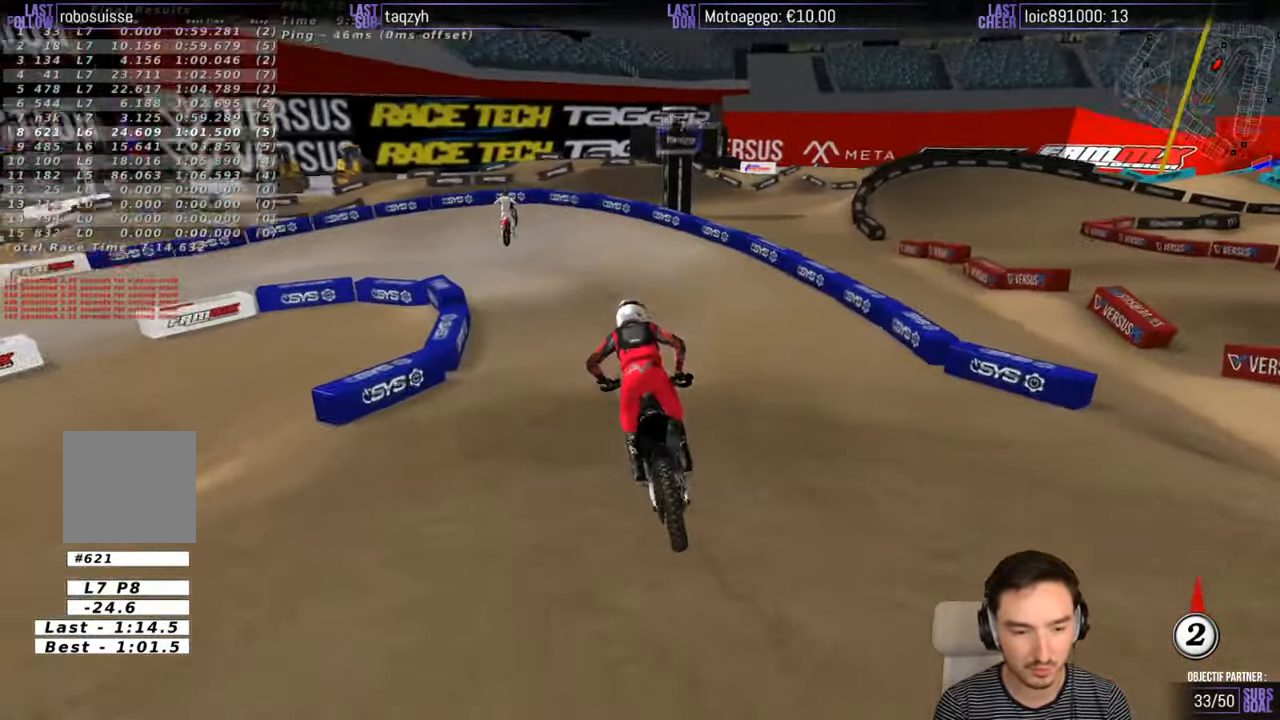
{"buttons": [], "left_stick": "center", "right_stick": "center", "events": [[67, "X", "down"], [117, "left_stick", "down-left"], [150, "A", "down"], [150, "L2", "down"], [250, "left_stick", "left"], [367, "X", "up"], [367, "left_stick", "center"], [417, "L2", "up"], [450, "A", "up"]]}